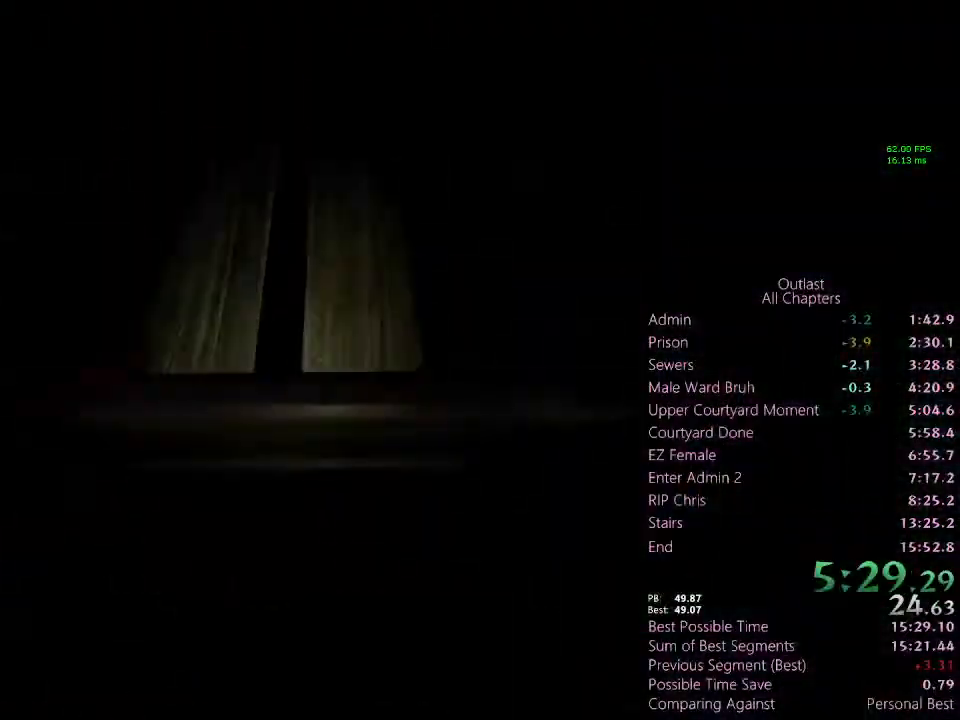
Gameplay with keyboard and mouse; each line is a JSON object with the keys and mouse buttons held at the frame after it. "events" lists presses ("down") and releases ("up") of "1", "2", "3", "4", "5", "a", "alt", "c", "ctrl", "d", "e", "f", "q", "r", "s", "shift", "space", "tab", "v", "w", "x", "z", "mouse_left", "mouse_middle", "mouse_right", "mouse_wheel_up" and "mouse_wheel_down" between this image and that frame as [ms after this image, input, new state], when the widget could be followed in between. "mouse_left", "mouse_middle", "mouse_right", "mouse_wheel_up", "mouse_wheel_down" = the "left", "middle", "right", "wheel_up", "wheel_down" buttons of the "mouse" list. No other keys are recorded. Mouse movement is not recorded.
{"keys": ["shift", "w"], "mouse": [], "events": [[100, "space", "up"], [167, "space", "down"], [233, "space", "up"], [300, "space", "down"], [400, "space", "up"]]}
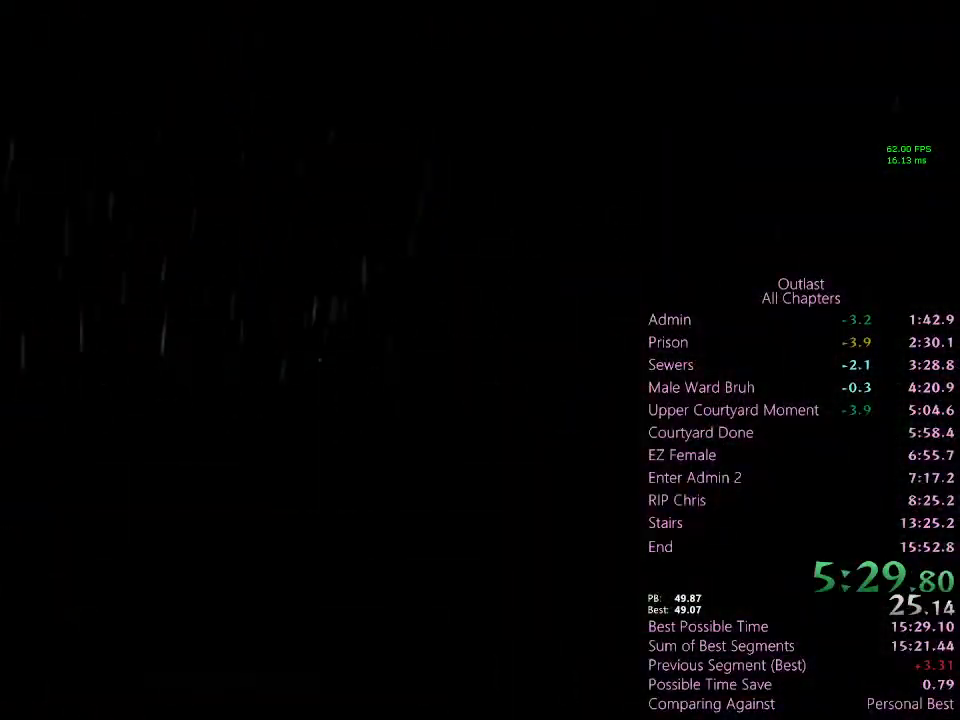
{"keys": ["shift", "w"], "mouse": [], "events": []}
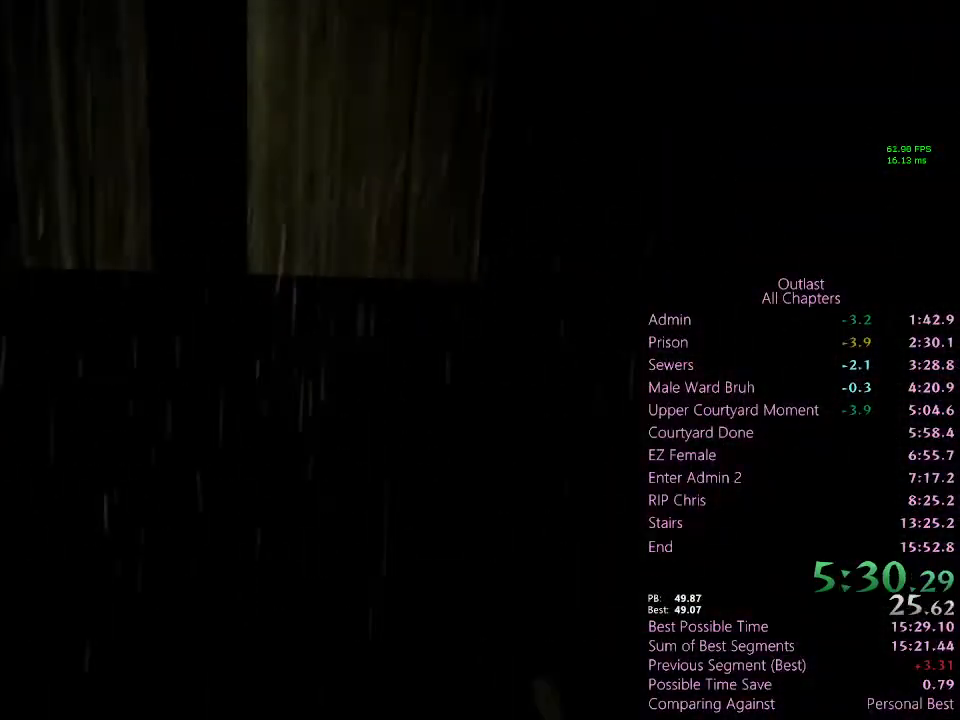
{"keys": ["shift"], "mouse": [], "events": [[333, "d", "down"], [367, "w", "up"], [400, "s", "down"], [500, "d", "up"], [500, "s", "up"]]}
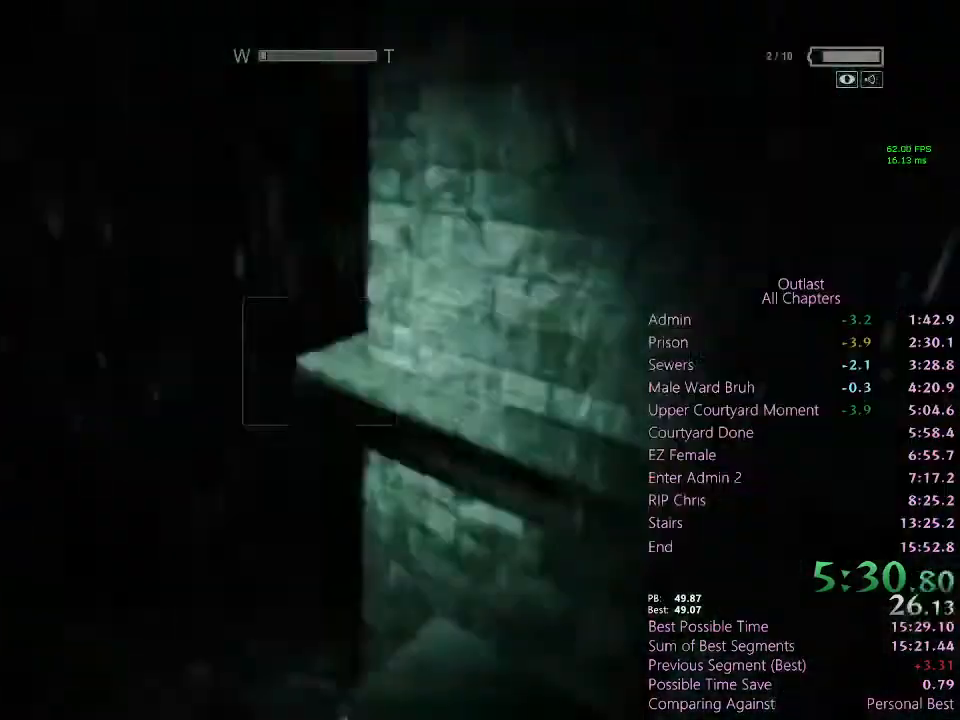
{"keys": ["shift"], "mouse": [], "events": [[400, "d", "down"], [433, "d", "up"]]}
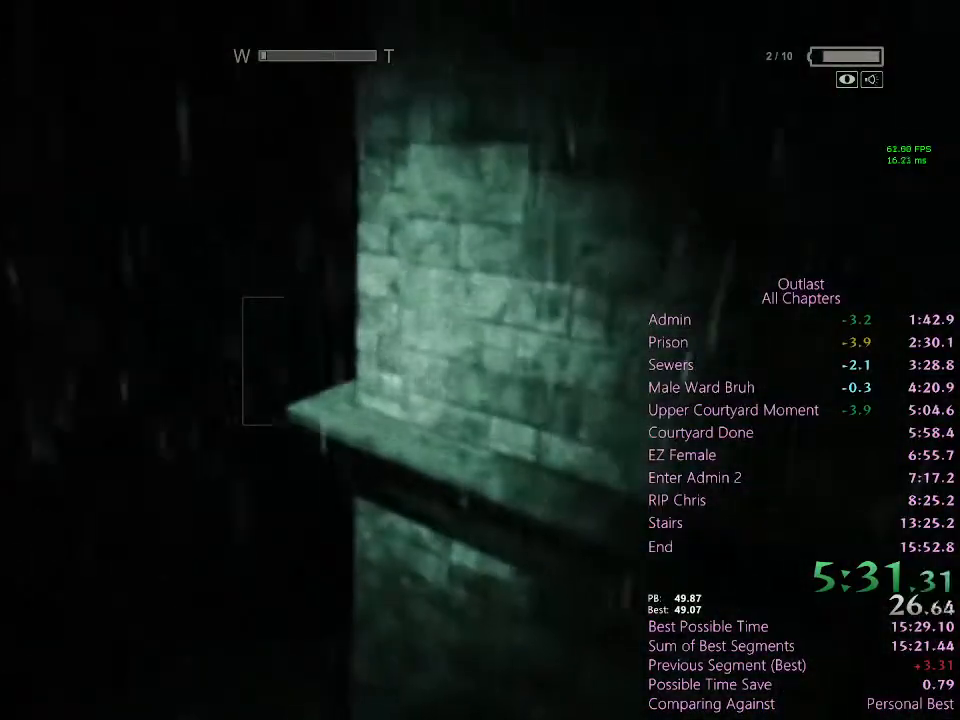
{"keys": ["shift", "w"], "mouse": [], "events": [[300, "w", "down"]]}
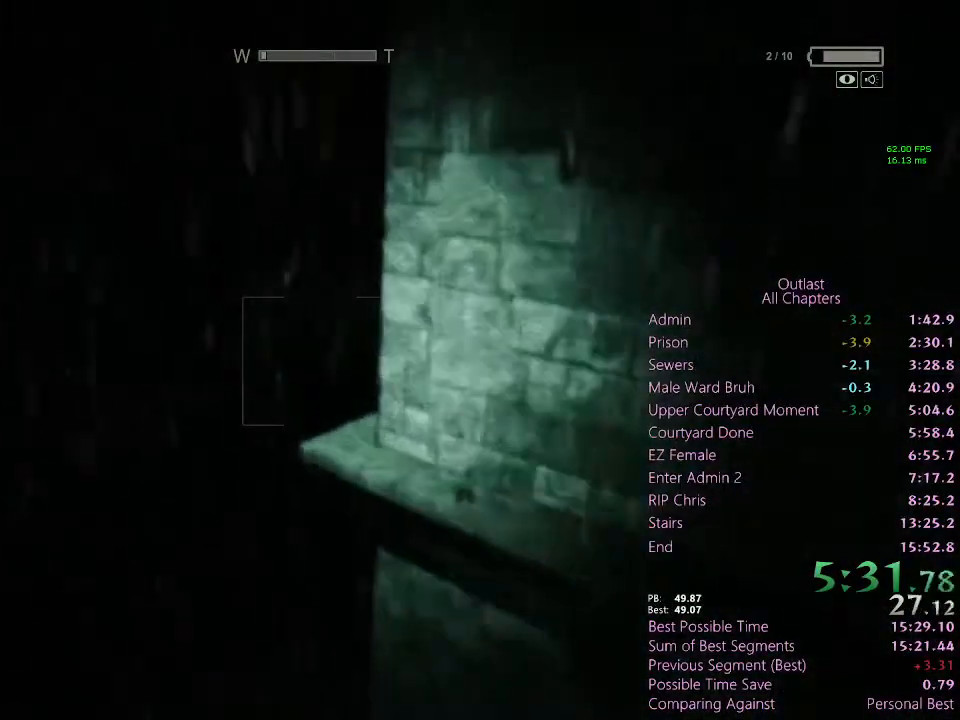
{"keys": ["shift", "space", "w"], "mouse": [], "events": [[333, "space", "down"]]}
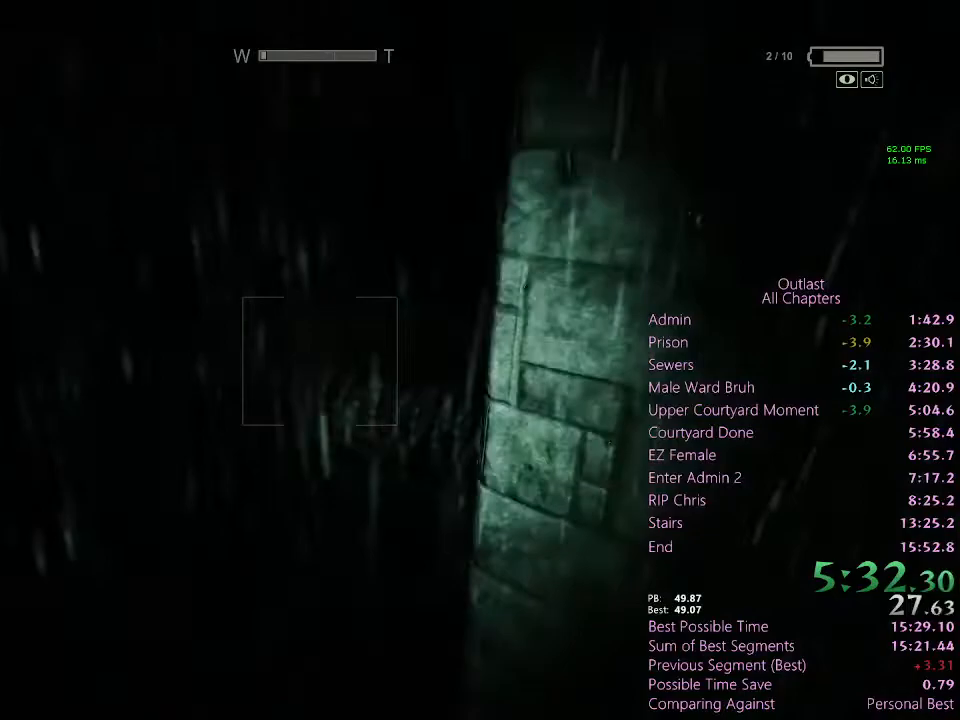
{"keys": ["shift", "w"], "mouse": [], "events": [[133, "space", "up"]]}
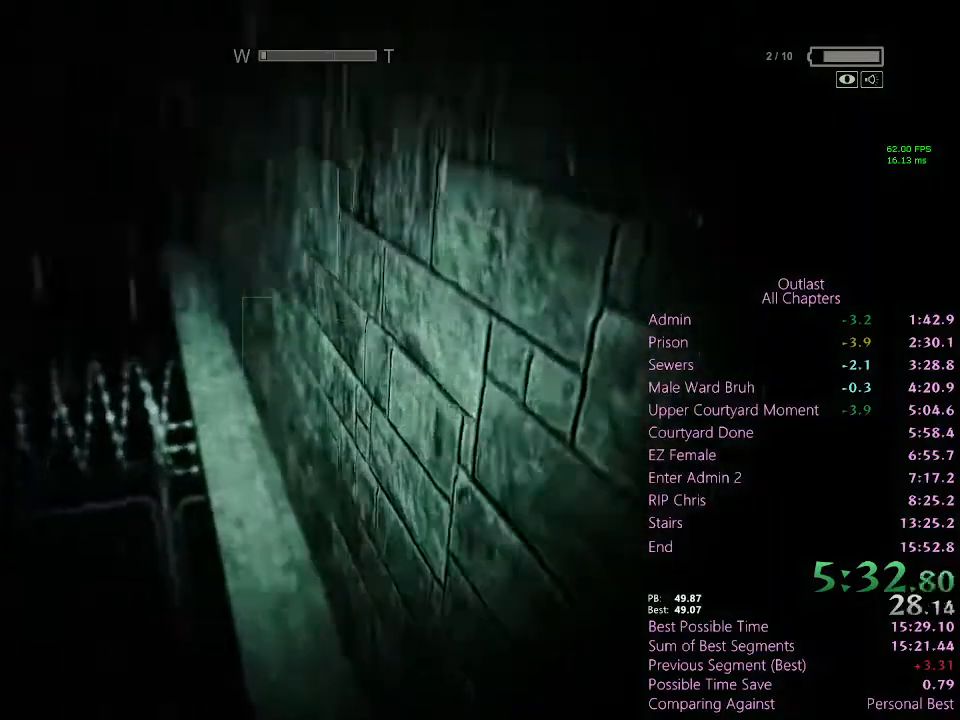
{"keys": ["shift", "w"], "mouse": [], "events": []}
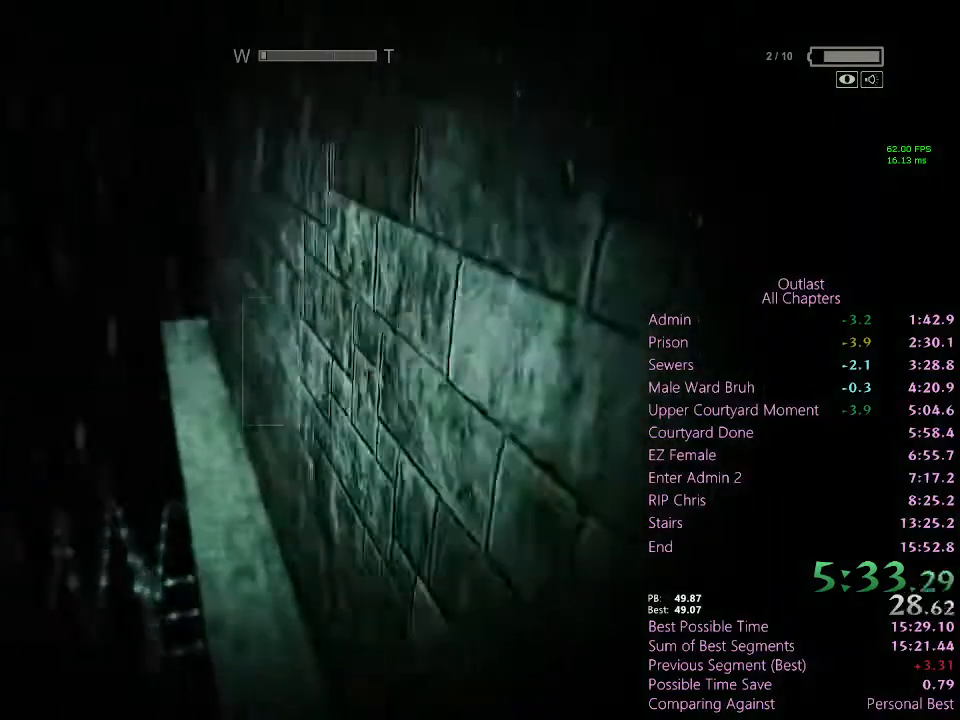
{"keys": ["shift", "w"], "mouse": [], "events": []}
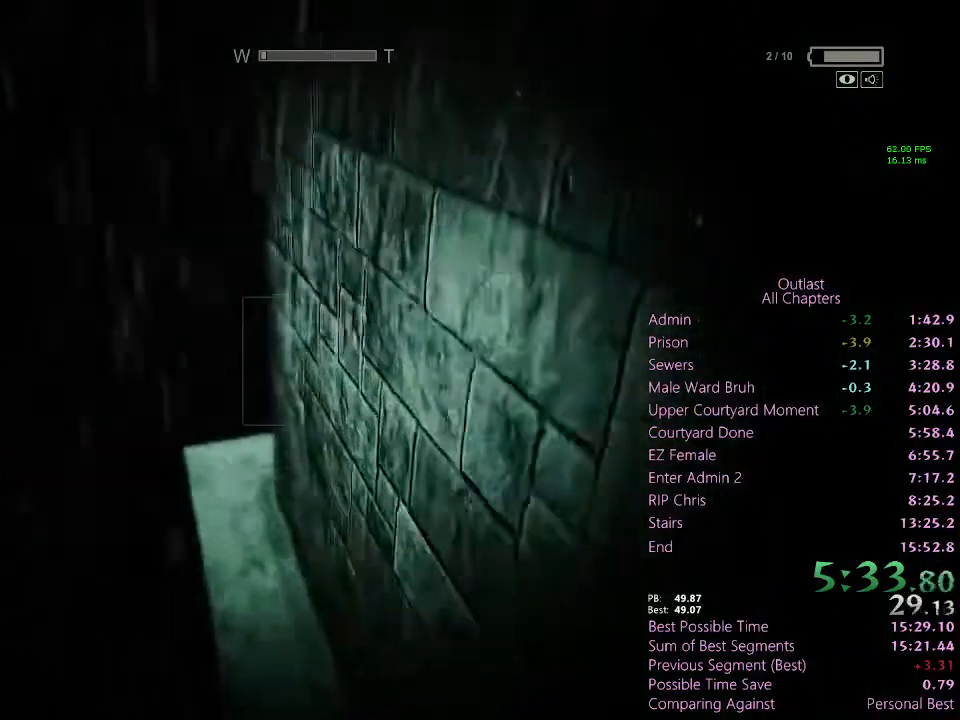
{"keys": ["shift", "w"], "mouse": [], "events": []}
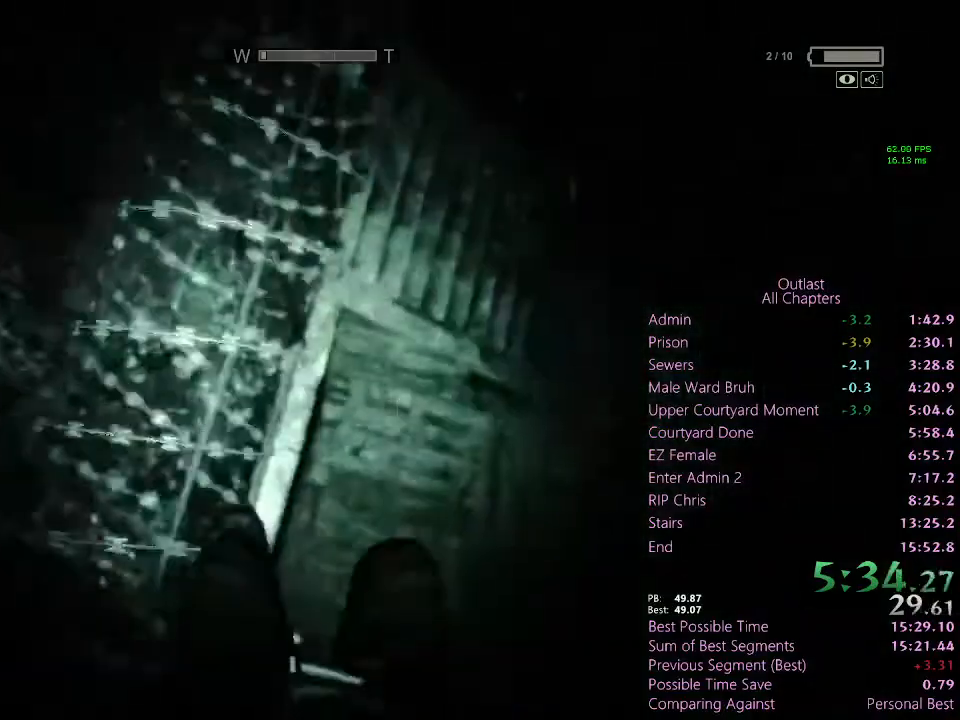
{"keys": ["shift", "space", "w"], "mouse": [], "events": [[500, "space", "down"]]}
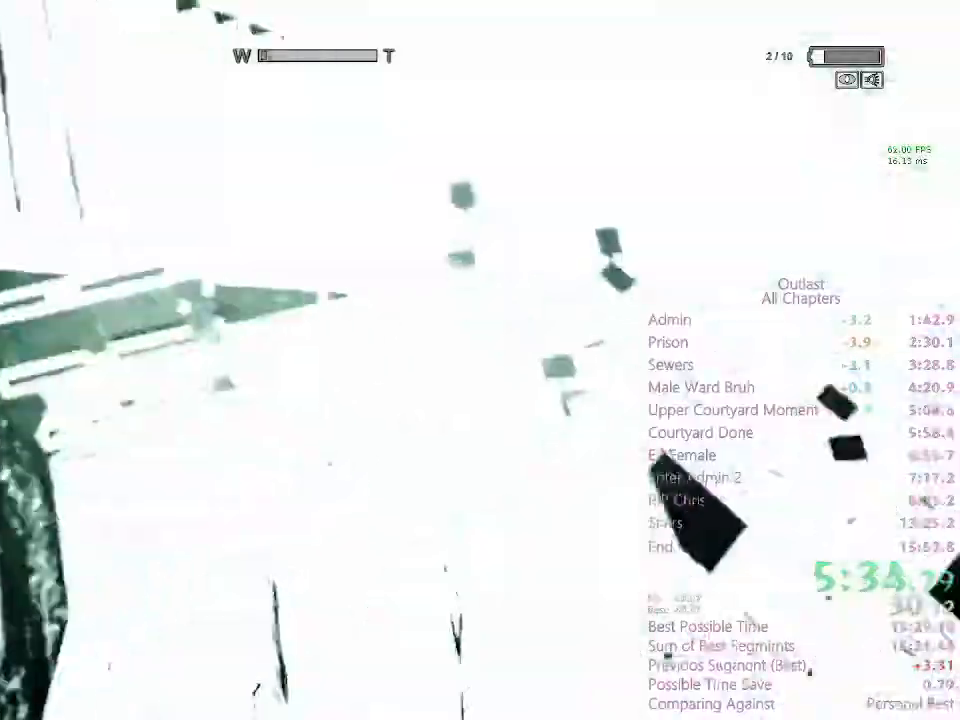
{"keys": ["shift", "w"], "mouse": [], "events": [[67, "space", "up"], [167, "space", "down"], [200, "space", "up"], [267, "space", "down"], [300, "space", "up"], [333, "space", "down"], [433, "space", "up"]]}
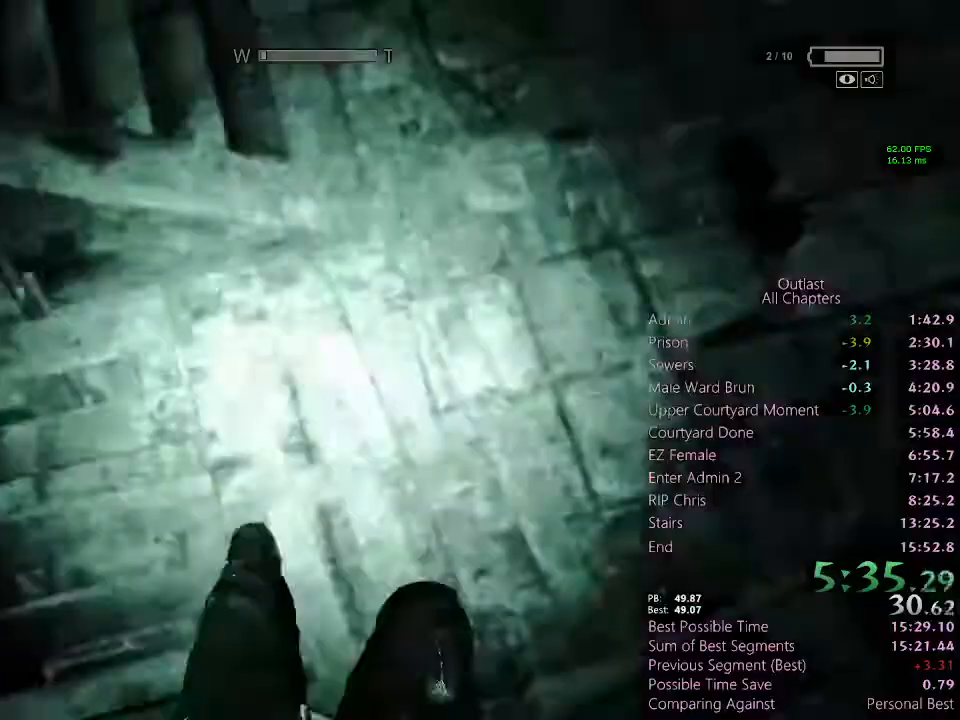
{"keys": ["shift", "w"], "mouse": [], "events": [[67, "space", "down"], [167, "space", "up"], [267, "space", "down"], [367, "space", "up"]]}
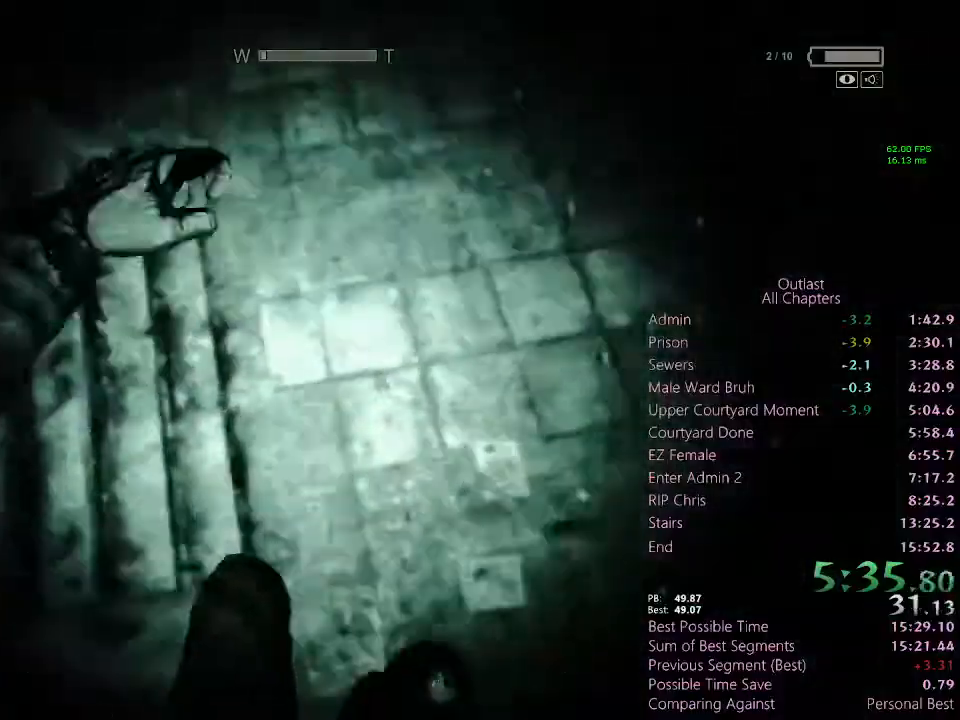
{"keys": ["shift", "w"], "mouse": [], "events": []}
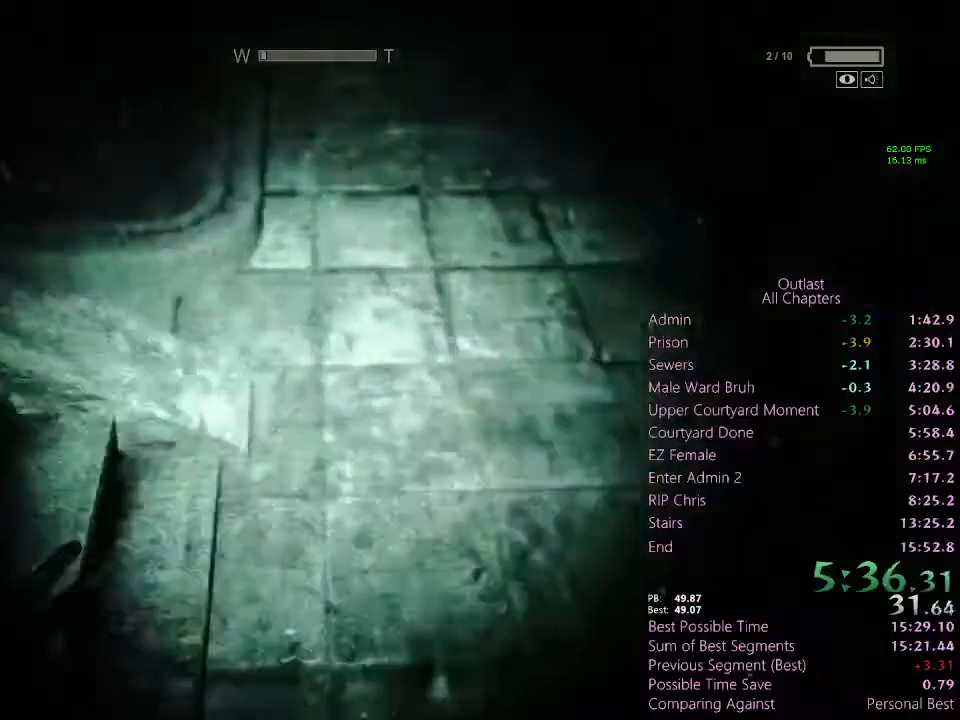
{"keys": ["shift", "w"], "mouse": [], "events": []}
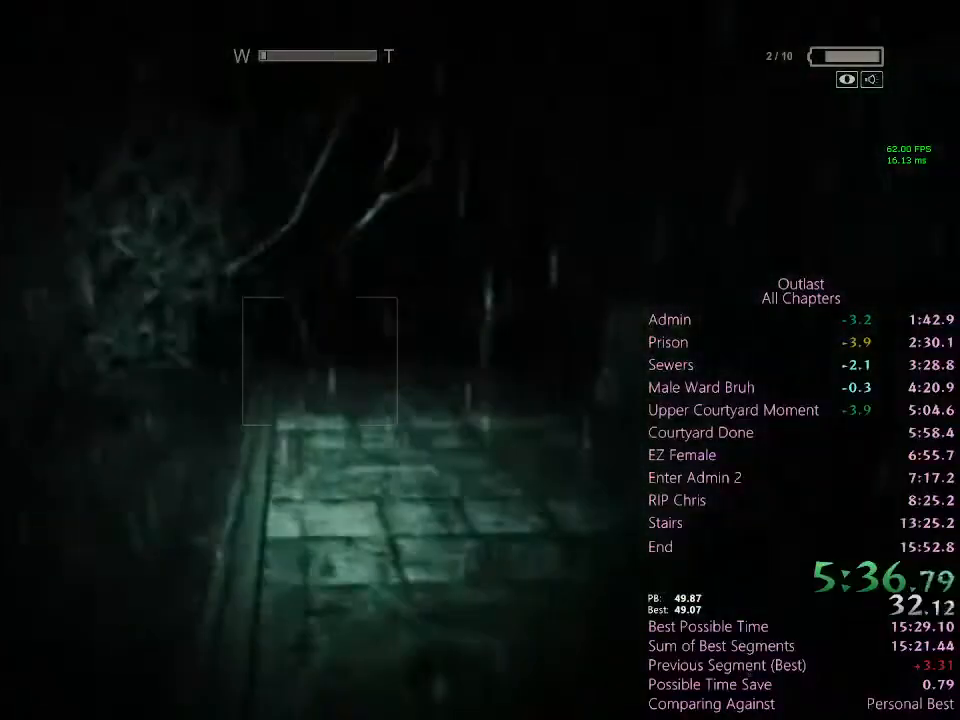
{"keys": ["shift", "w"], "mouse": [], "events": []}
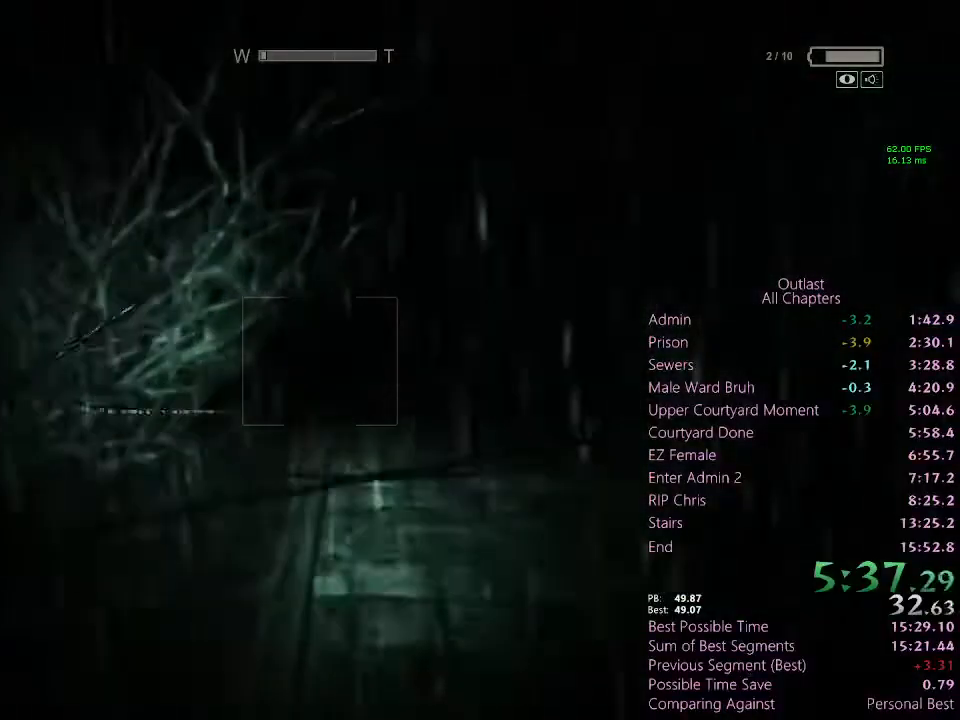
{"keys": ["shift", "w"], "mouse": [], "events": []}
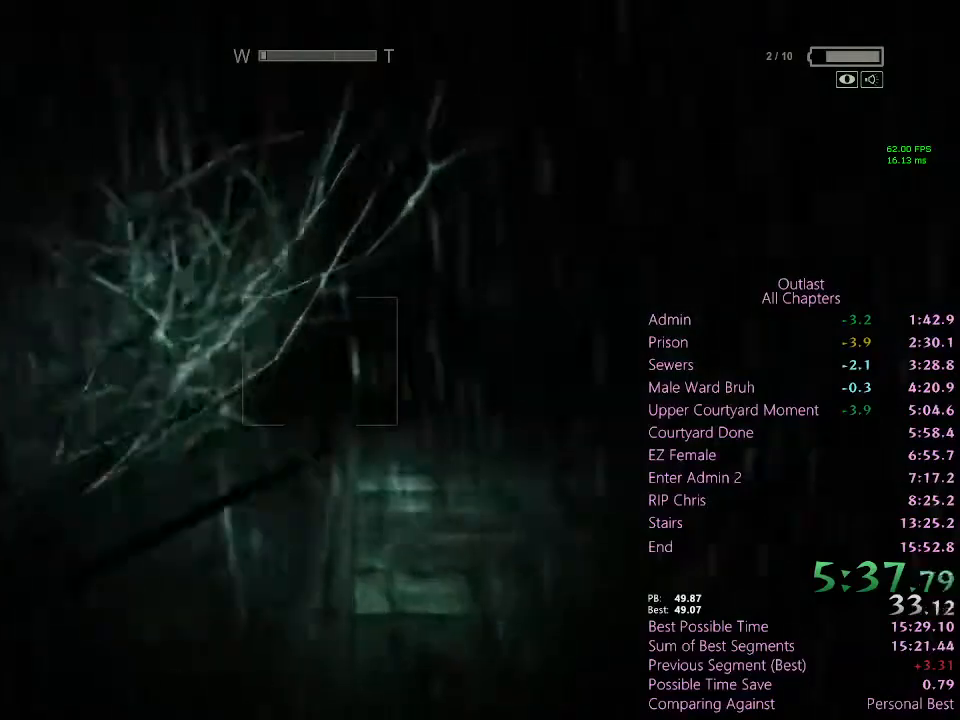
{"keys": ["shift", "w"], "mouse": [], "events": []}
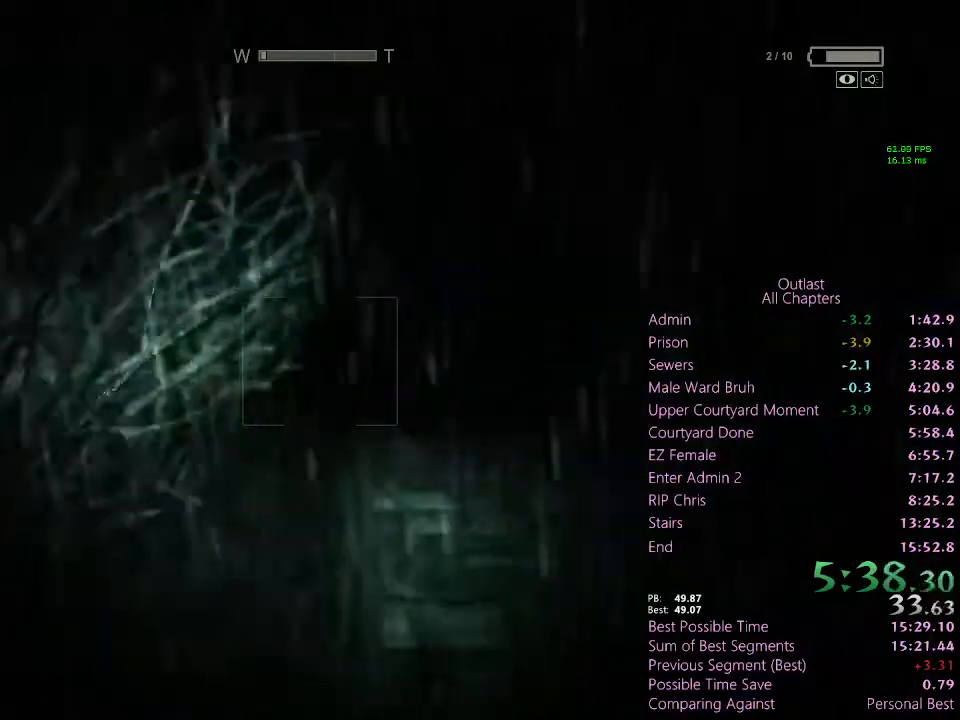
{"keys": ["shift", "w"], "mouse": [], "events": []}
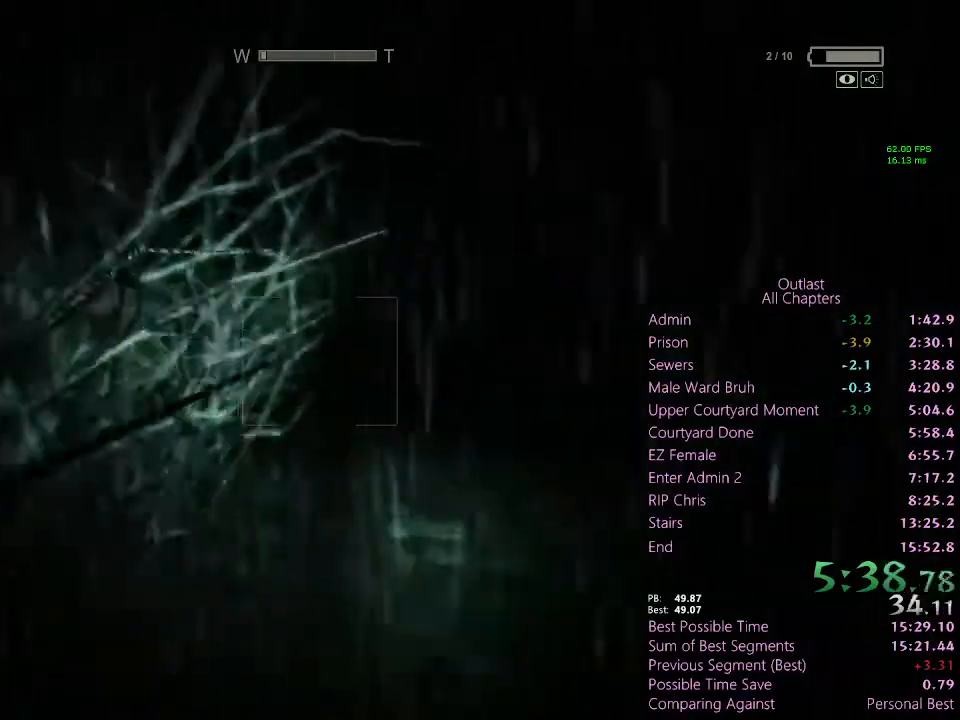
{"keys": ["shift", "w"], "mouse": [], "events": []}
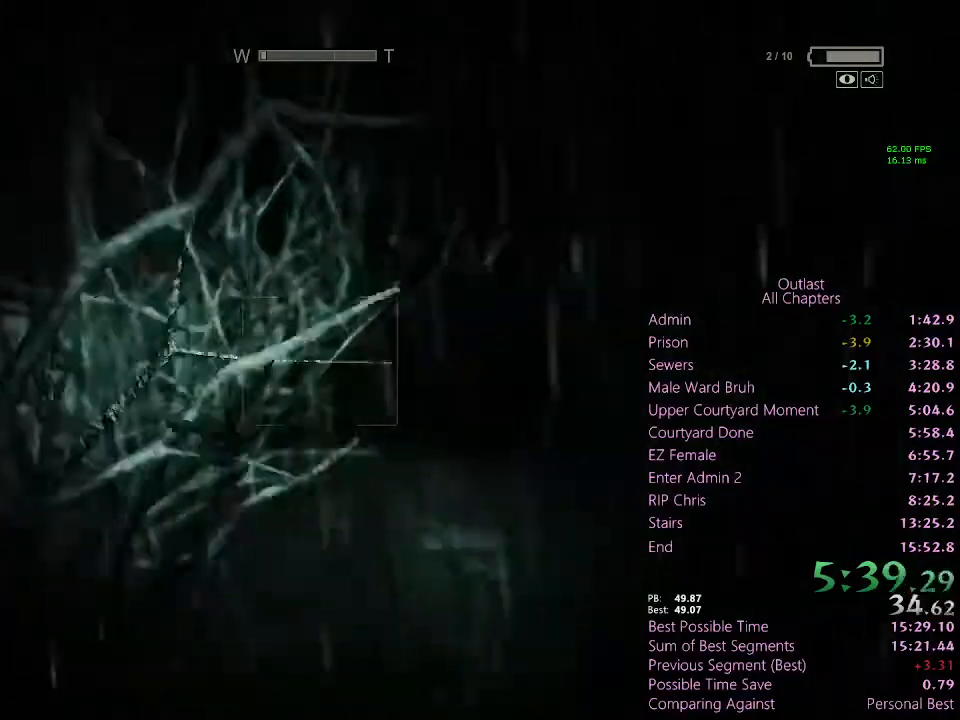
{"keys": ["shift", "w"], "mouse": [], "events": []}
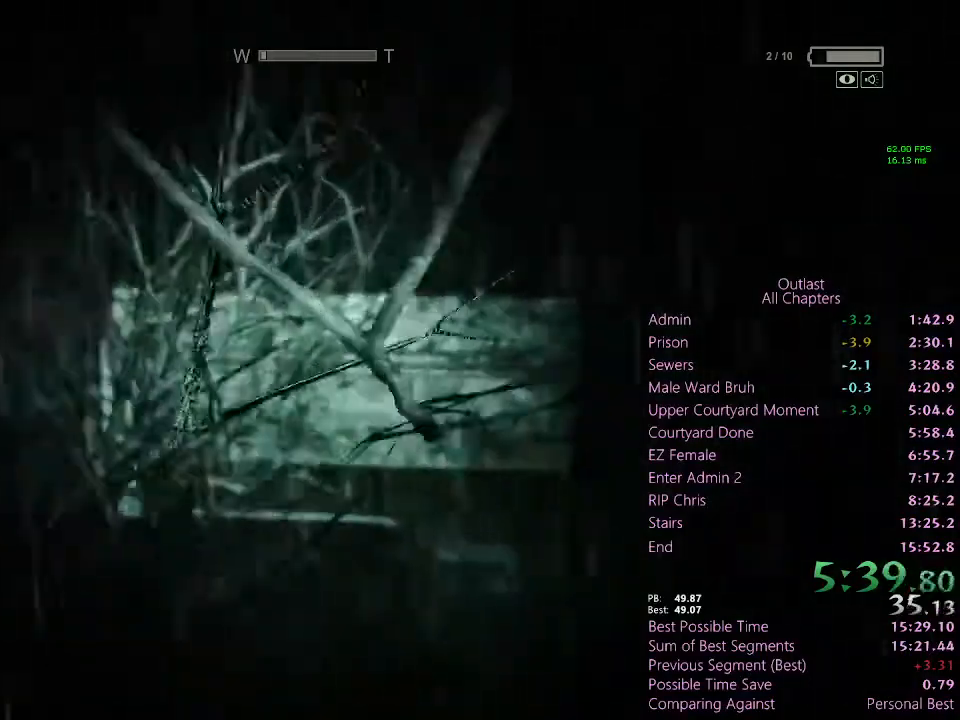
{"keys": ["shift", "w"], "mouse": [], "events": []}
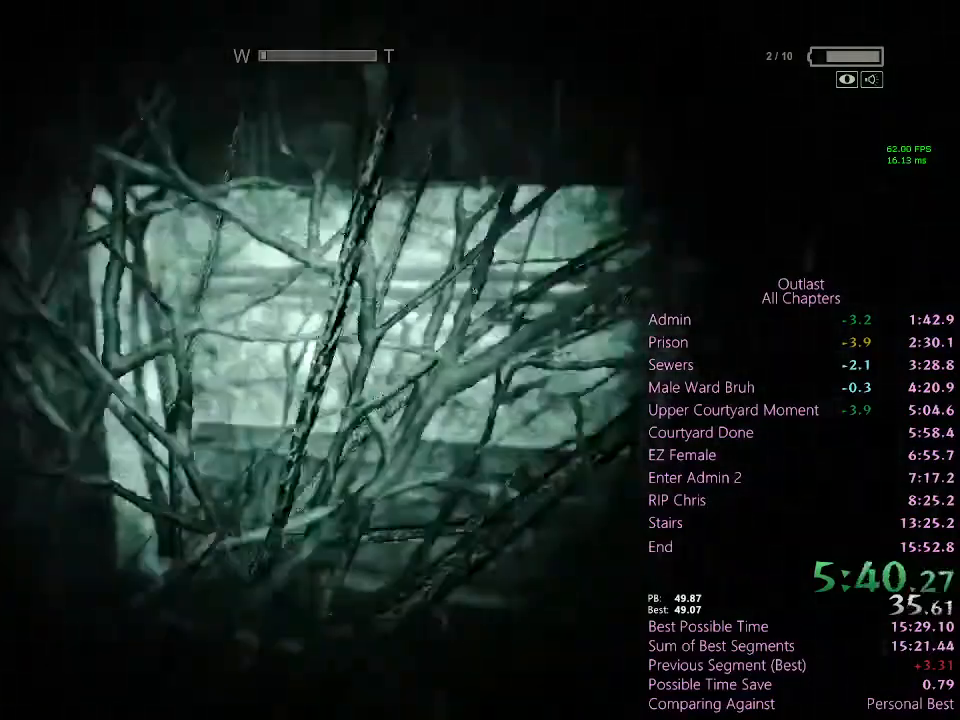
{"keys": ["shift", "w"], "mouse": [], "events": []}
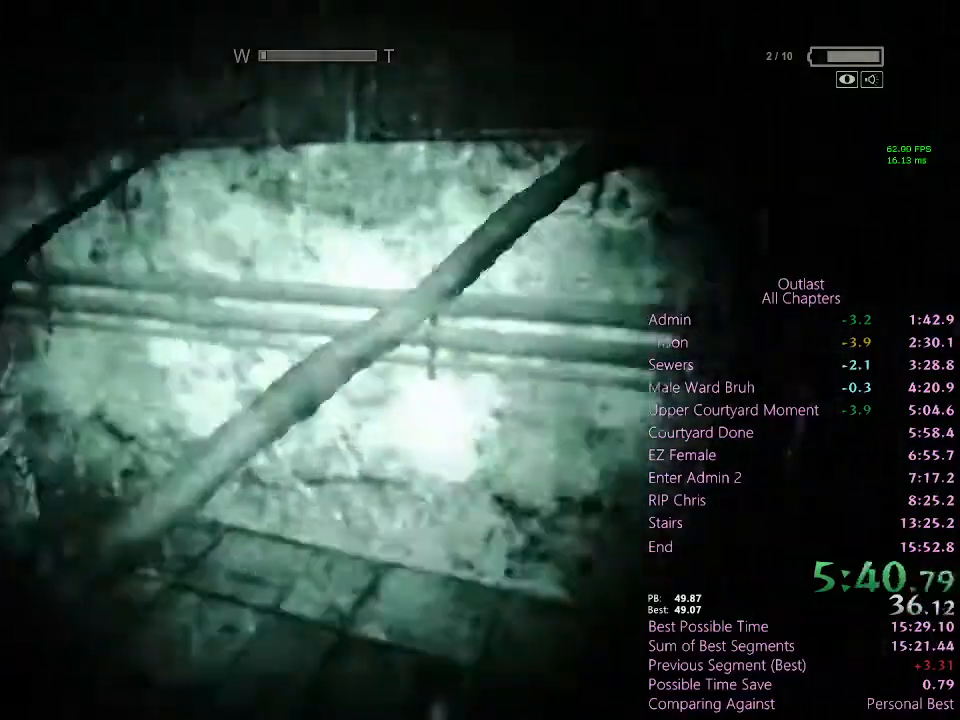
{"keys": ["shift", "w"], "mouse": [], "events": []}
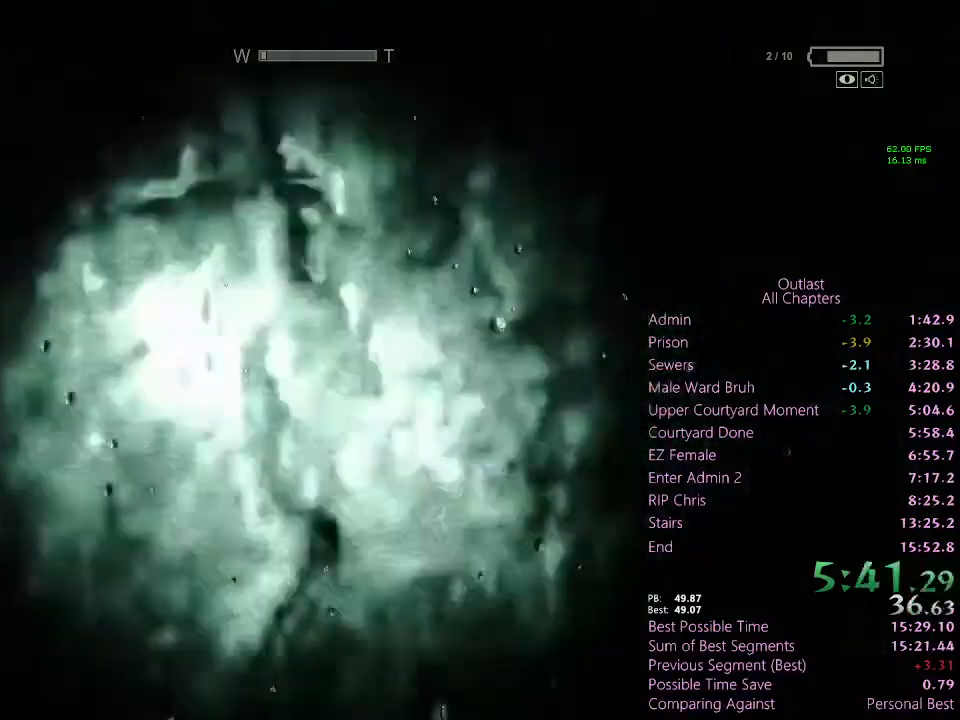
{"keys": ["shift", "w"], "mouse": [], "events": [[67, "d", "down"], [167, "w", "up"], [233, "w", "down"], [267, "d", "up"]]}
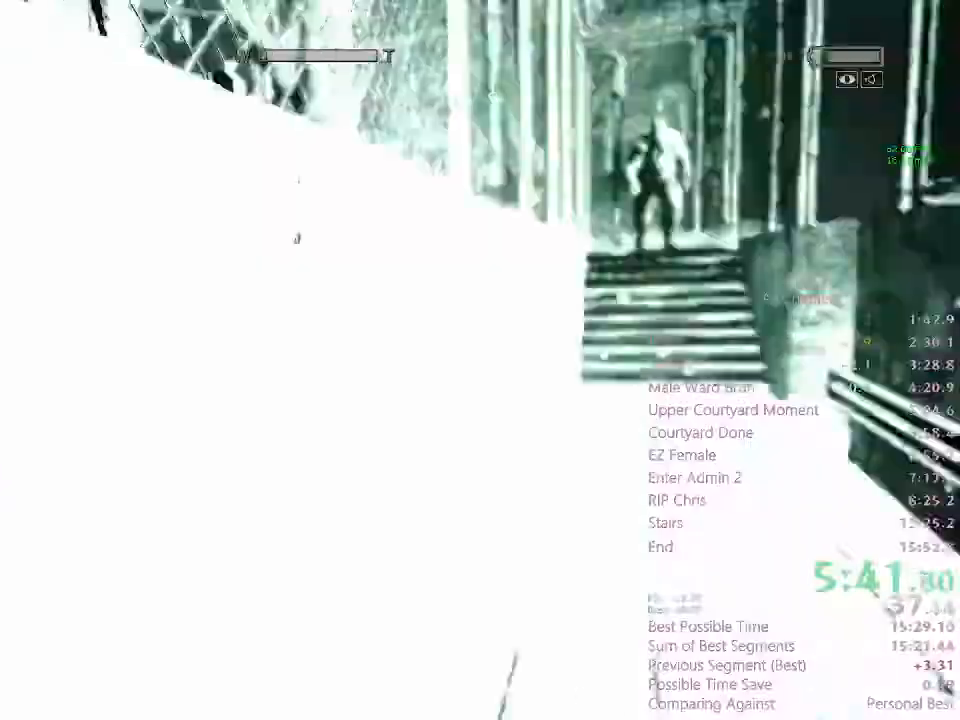
{"keys": ["shift", "w"], "mouse": []}
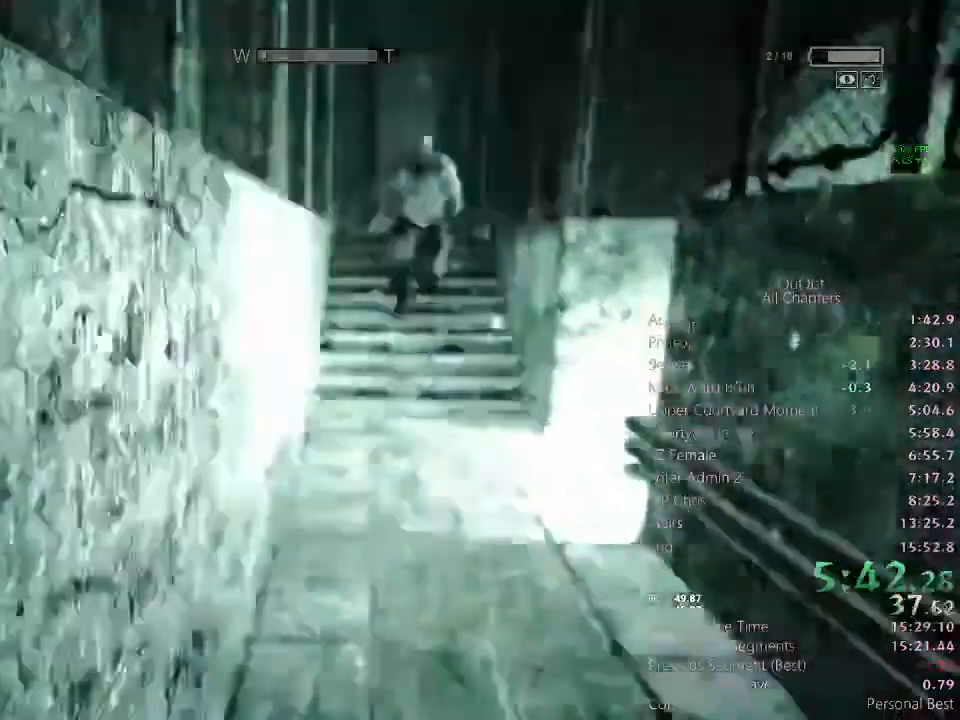
{"keys": ["shift", "w"], "mouse": [], "events": []}
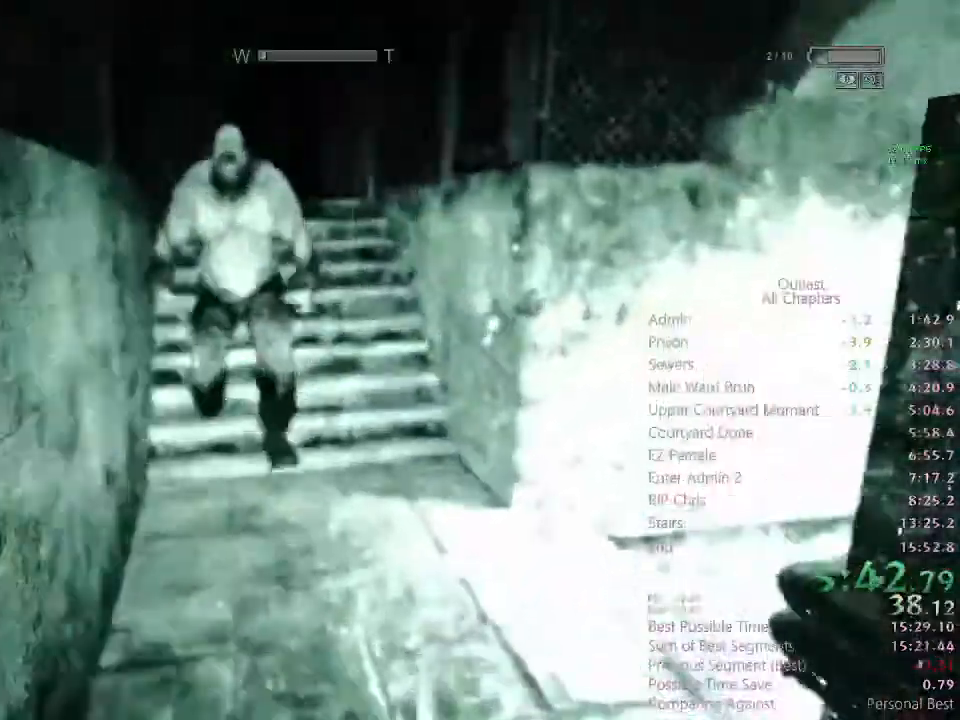
{"keys": ["shift", "w"], "mouse": [], "events": []}